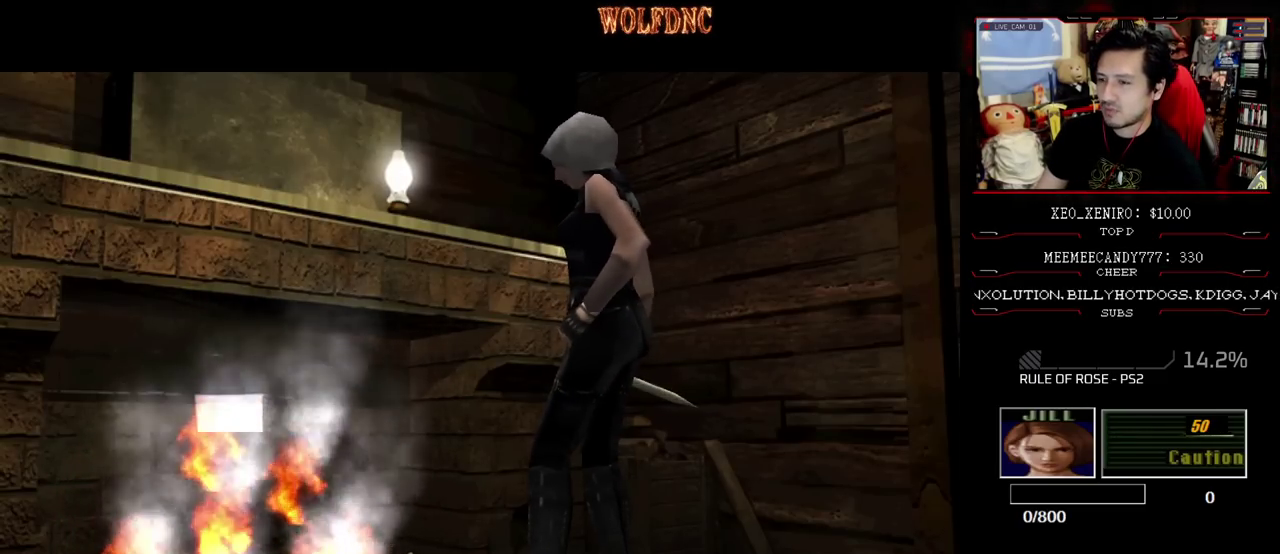
Gameplay with a controller (PlayStation layout); each line is a JSON object with the inputs held at the frame after it. "events" lists button and stick changes between this image and that frame as [ms after this image, input, new state], when the widget could be followed in between. Not read: L3 R3 other_buttons.
{"buttons": ["CROSS"], "events": [[400, "CROSS", "down"]]}
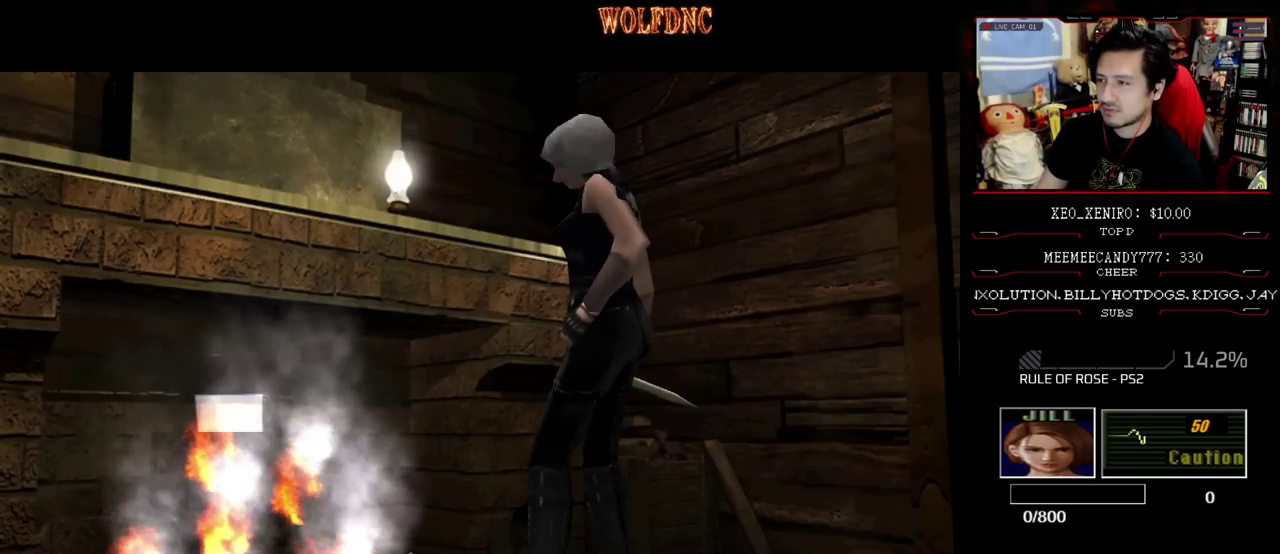
{"buttons": ["CROSS"], "events": [[50, "CROSS", "up"], [183, "CROSS", "down"], [233, "CROSS", "up"], [317, "CROSS", "down"], [417, "CROSS", "up"], [467, "CROSS", "down"]]}
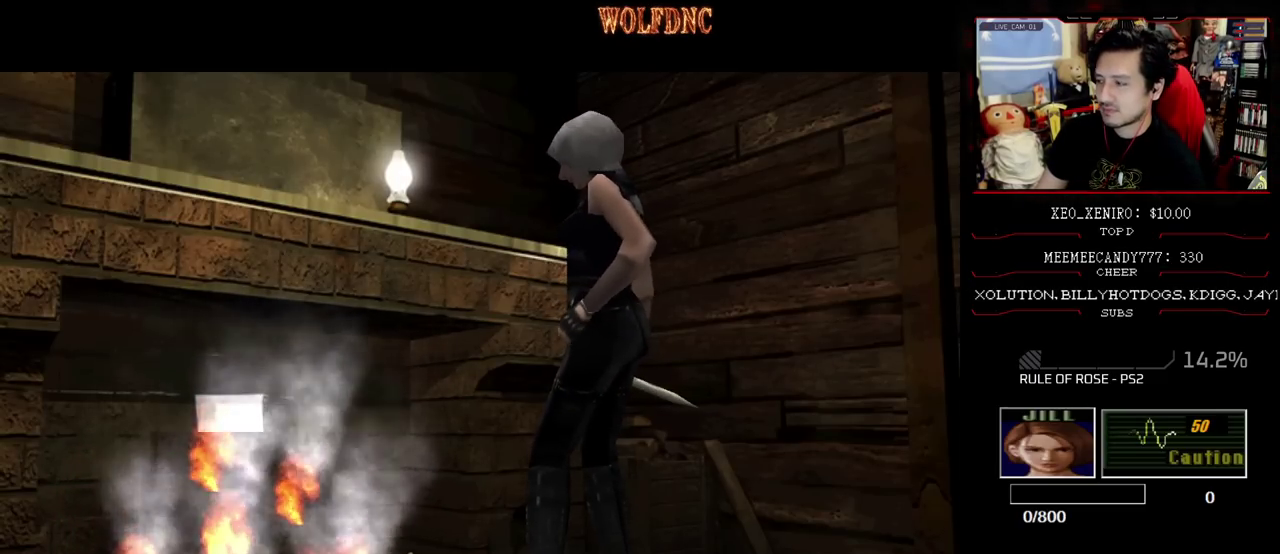
{"buttons": [], "events": [[100, "CROSS", "up"], [150, "CROSS", "down"], [200, "CROSS", "up"], [383, "CROSS", "down"], [483, "CROSS", "up"]]}
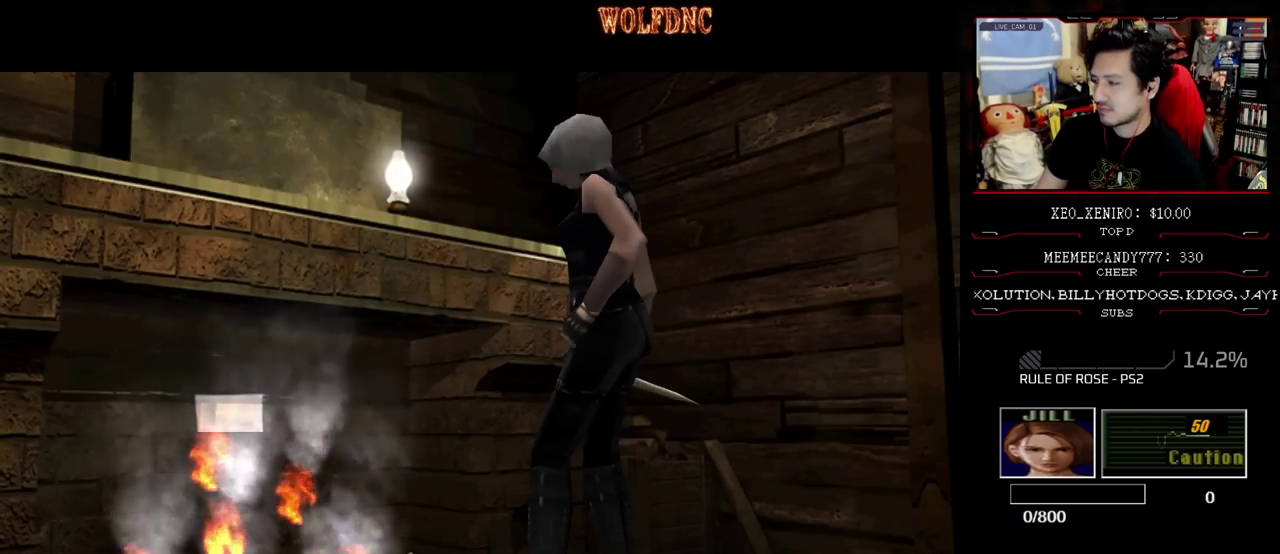
{"buttons": [], "events": [[33, "CROSS", "down"], [117, "CROSS", "up"], [167, "CROSS", "down"], [217, "CROSS", "up"], [267, "CROSS", "down"], [350, "CROSS", "up"], [400, "CROSS", "down"], [500, "CROSS", "up"]]}
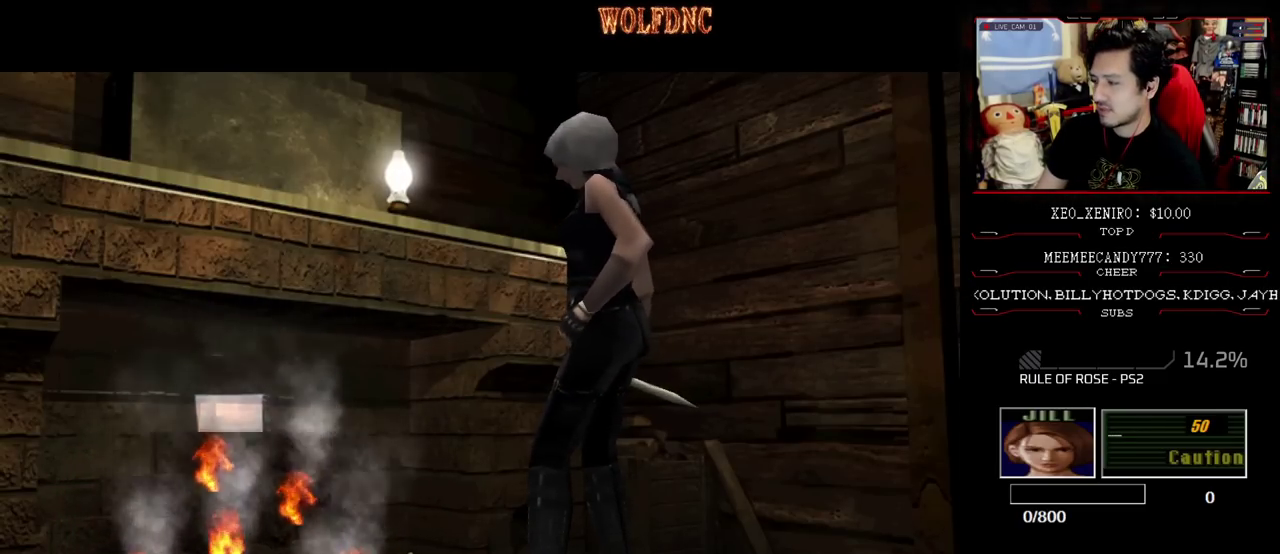
{"buttons": ["CROSS"], "events": [[50, "CROSS", "down"]]}
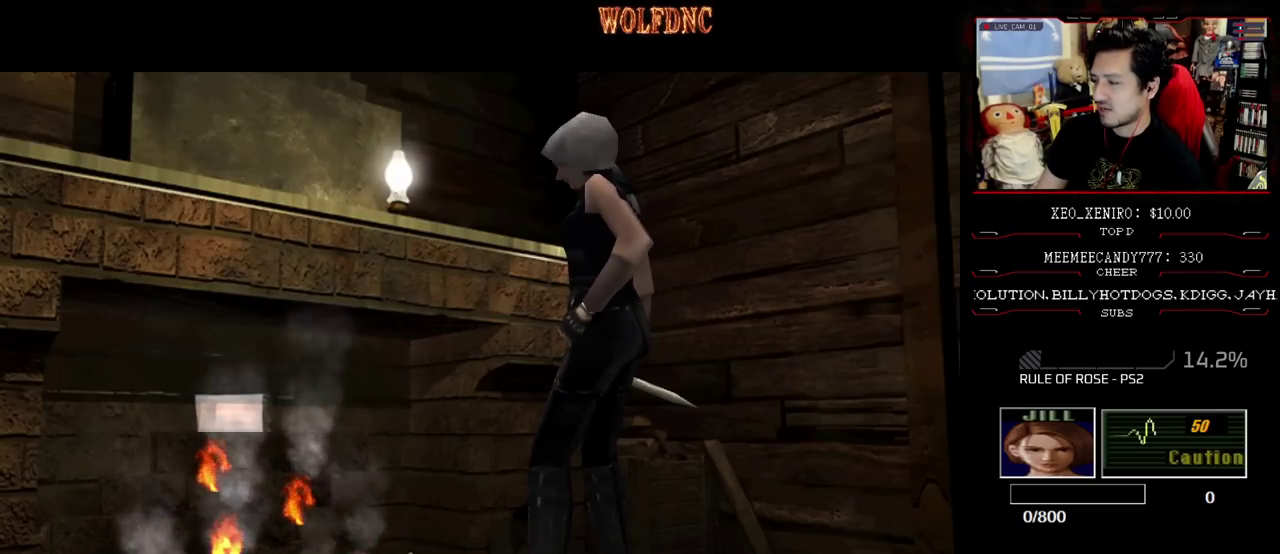
{"buttons": ["CROSS"], "events": []}
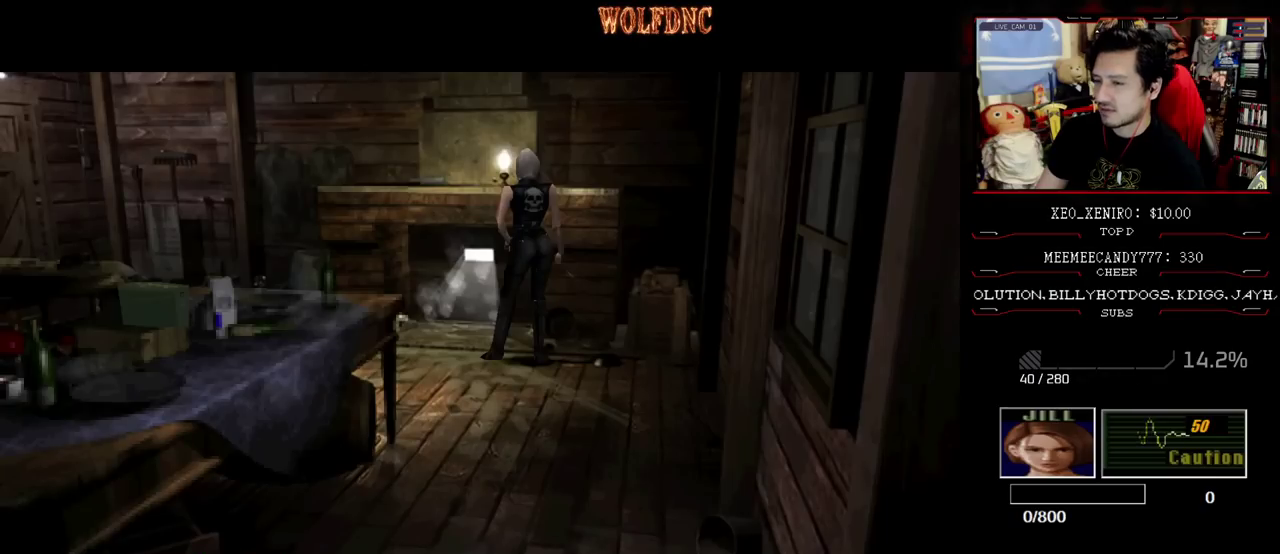
{"buttons": [], "events": [[217, "CROSS", "up"], [300, "CROSS", "down"], [400, "CROSS", "up"]]}
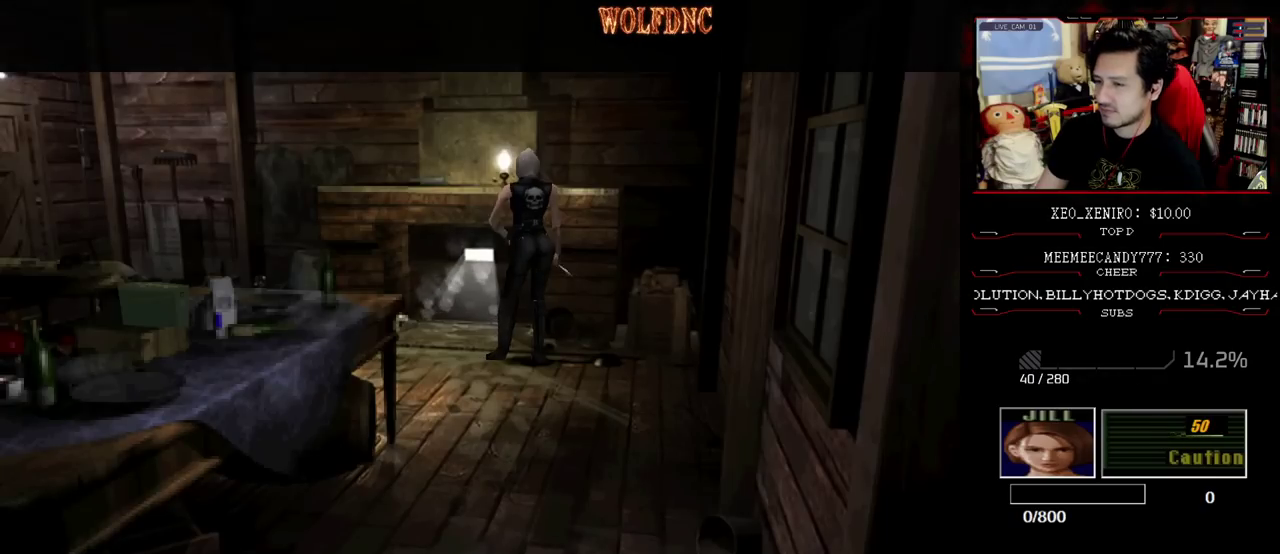
{"buttons": [], "events": [[50, "DPAD_UP", "down"], [83, "SQUARE", "down"], [233, "DPAD_RIGHT", "down"], [333, "CIRCLE", "down"], [367, "DPAD_RIGHT", "up"], [367, "SQUARE", "up"], [417, "DPAD_UP", "up"], [467, "CIRCLE", "up"]]}
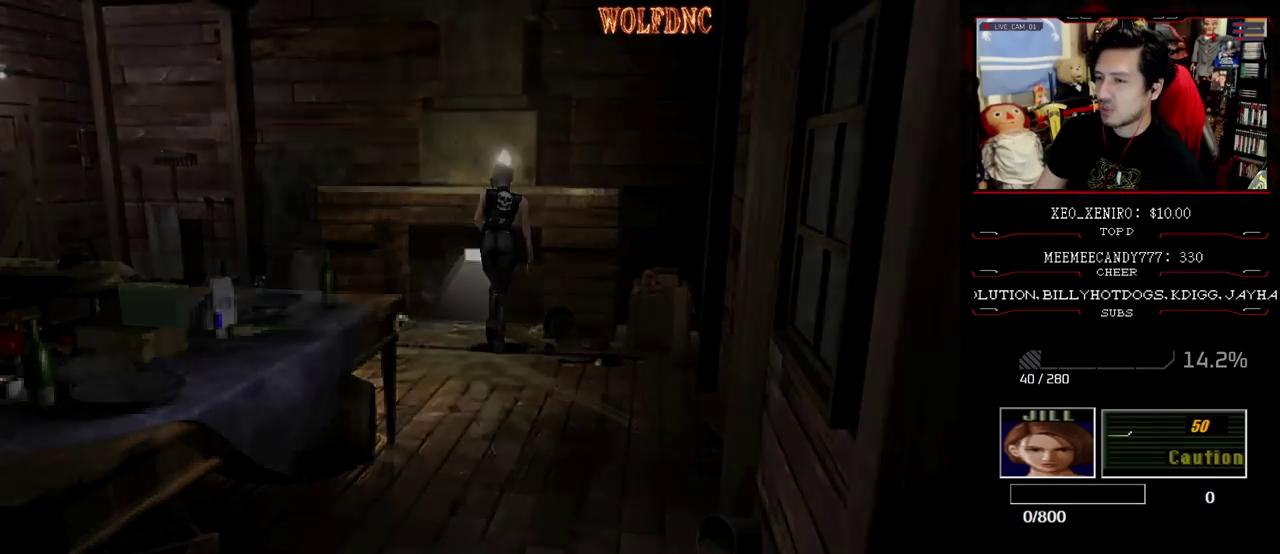
{"buttons": ["DPAD_DOWN"], "events": [[300, "DPAD_DOWN", "down"]]}
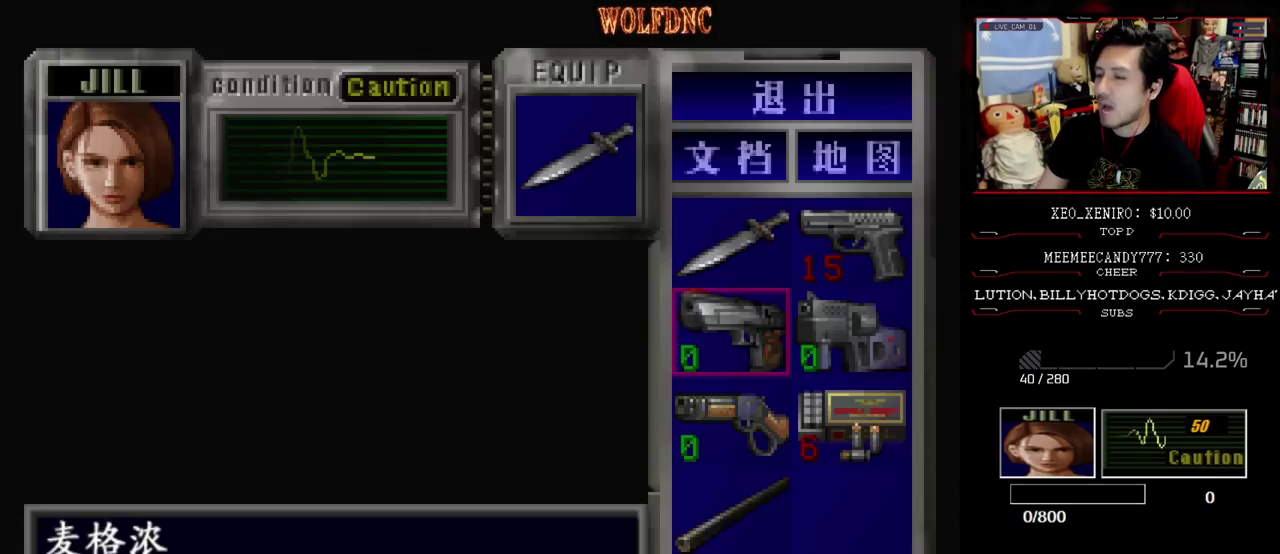
{"buttons": ["CROSS"], "events": [[217, "DPAD_DOWN", "up"], [350, "CROSS", "down"], [450, "CROSS", "up"], [500, "CROSS", "down"]]}
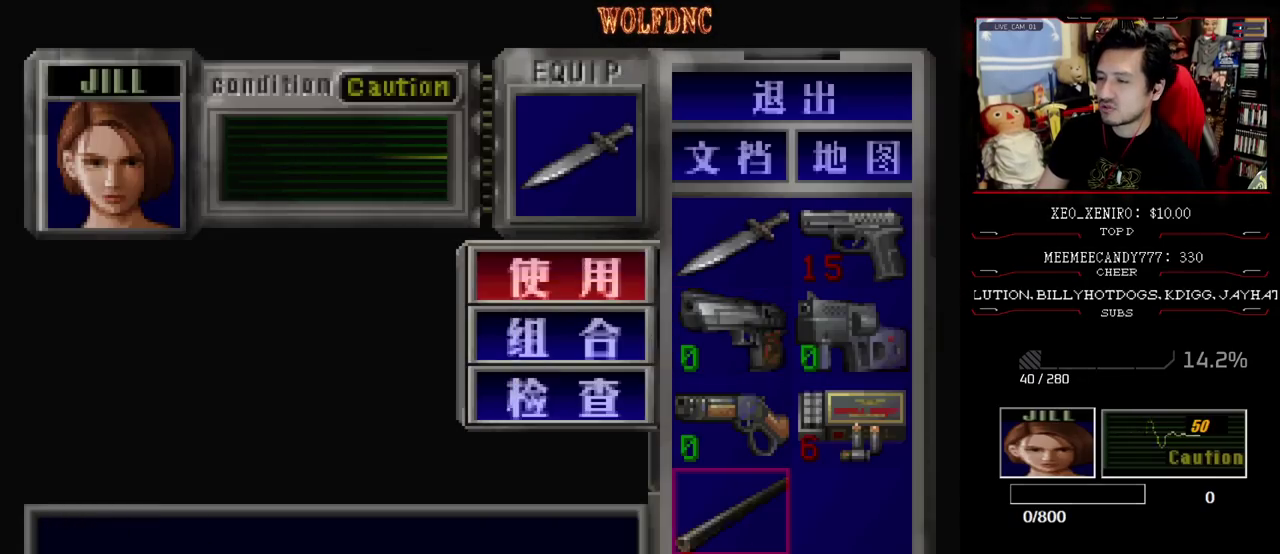
{"buttons": [], "events": [[83, "CROSS", "up"]]}